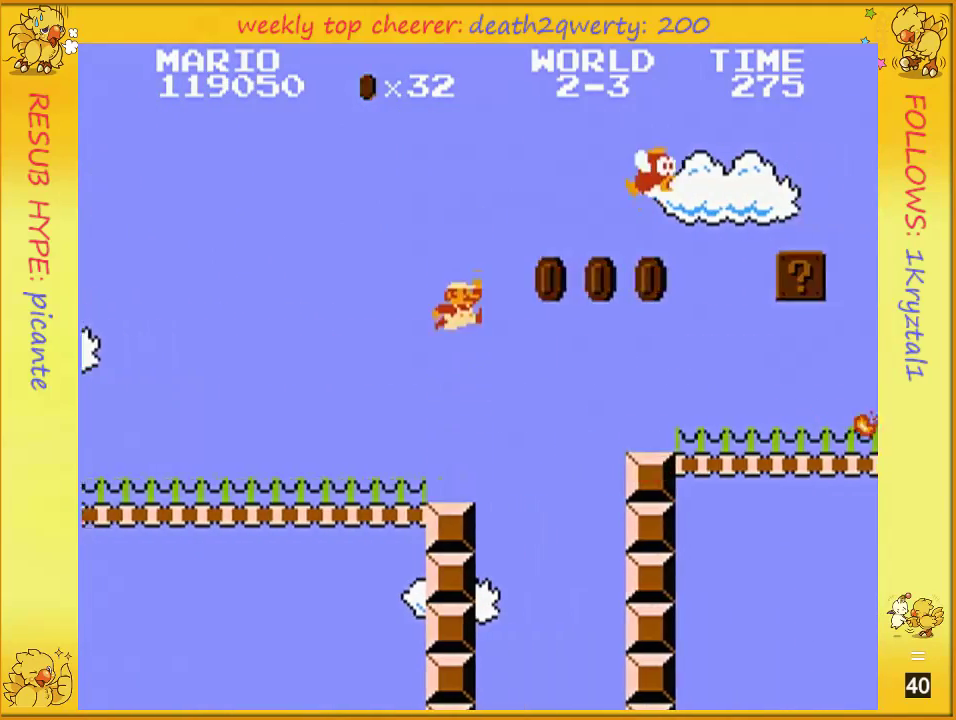
Gameplay with a controller (Nintendo layout); each line is a JSON object with the inputs held at the frame after it. "events" lists button and stick changes between this image and that frame as [ms after this image, input, new state], when the widget could be followed in between. Not read: L3 R3.
{"buttons": ["B", "DPAD_UP", "DPAD_RIGHT"], "events": [[33, "A", "down"], [383, "A", "up"], [383, "B", "up"], [467, "B", "down"]]}
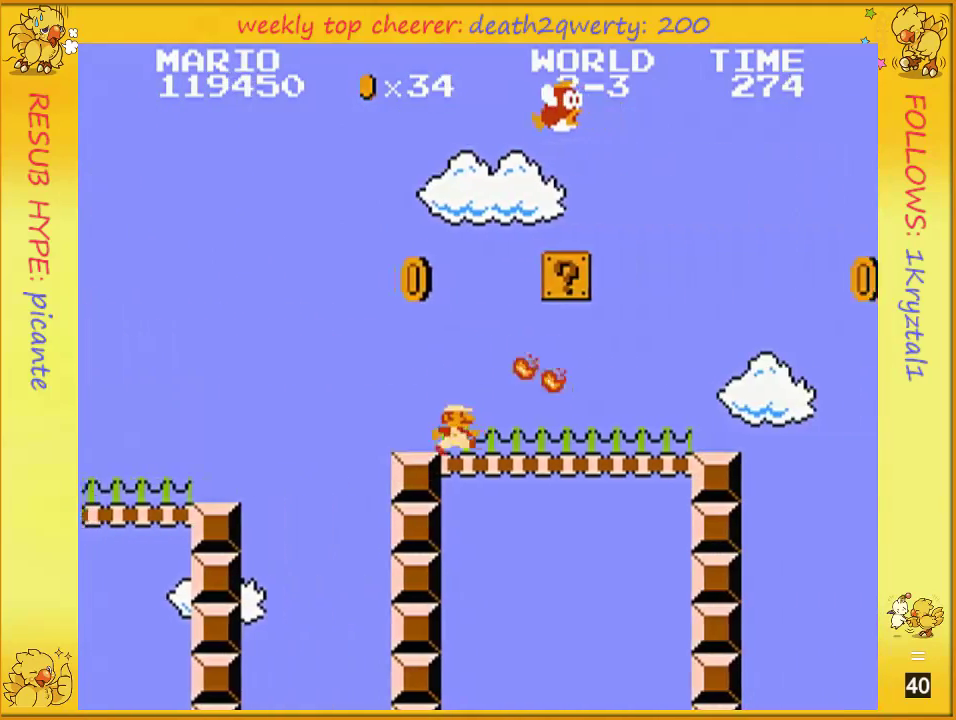
{"buttons": ["B", "DPAD_UP", "DPAD_RIGHT"], "events": [[33, "B", "up"], [67, "B", "down"]]}
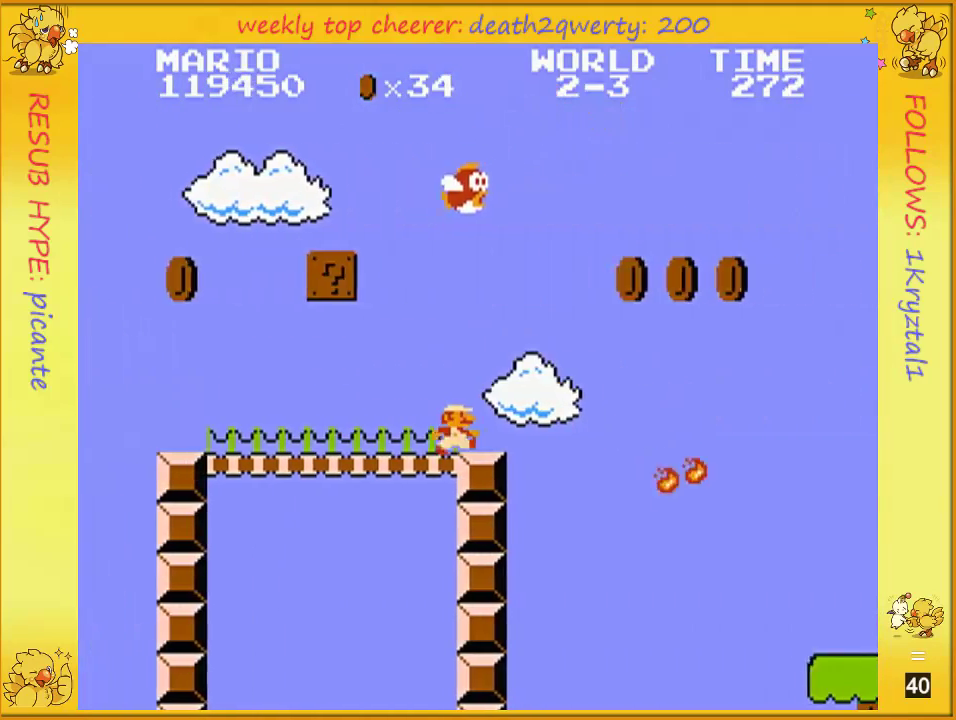
{"buttons": ["B", "DPAD_UP", "DPAD_RIGHT"], "events": [[317, "A", "down"], [417, "A", "up"]]}
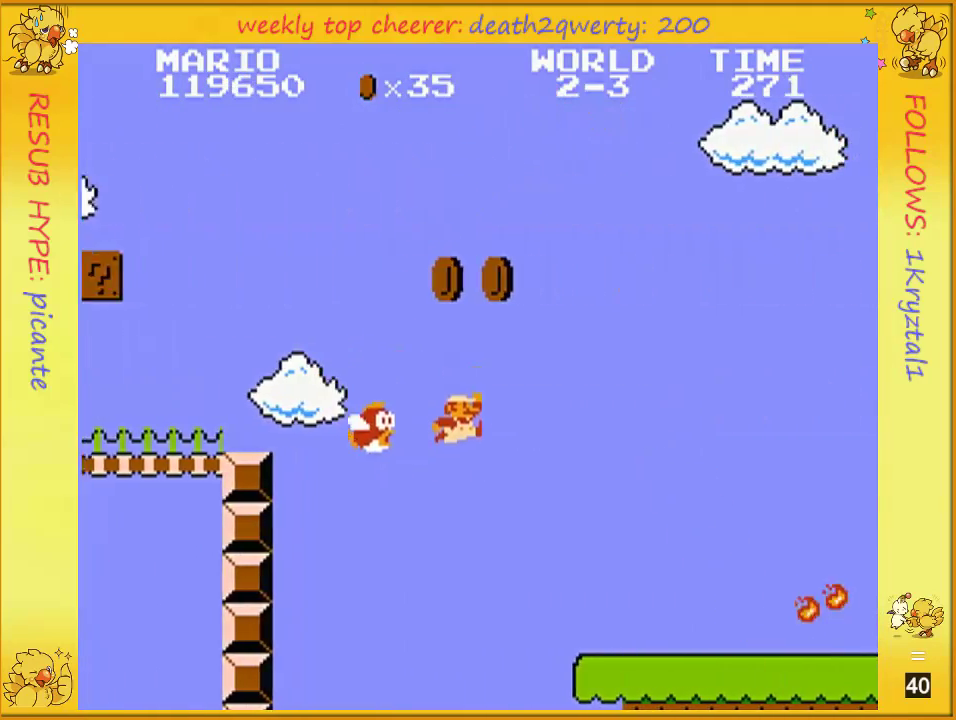
{"buttons": ["B", "DPAD_UP", "DPAD_RIGHT"], "events": []}
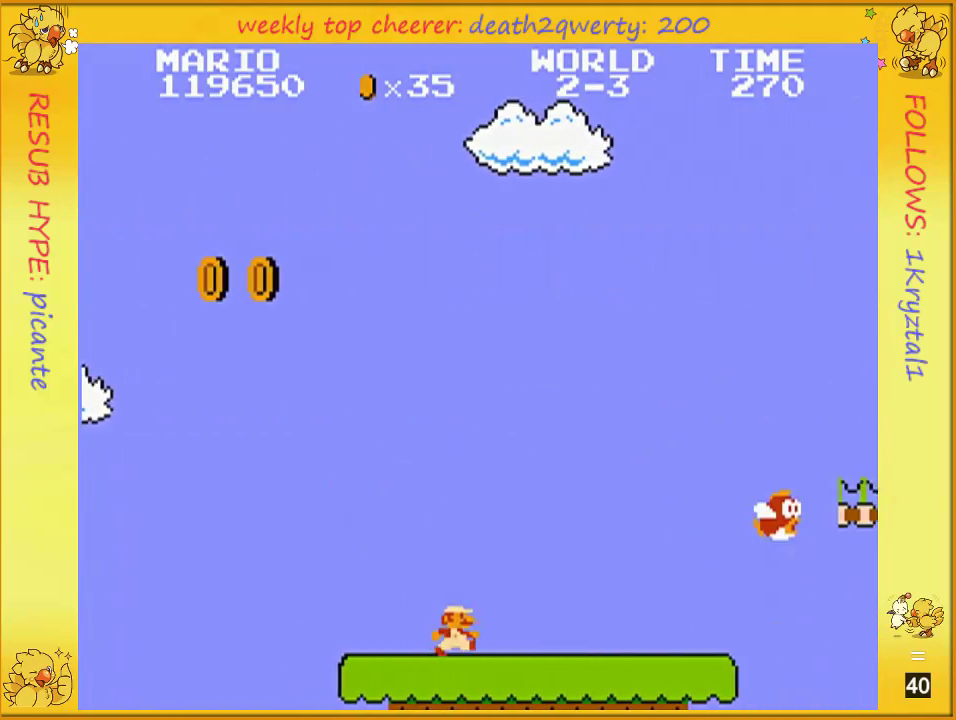
{"buttons": ["B", "DPAD_UP", "DPAD_RIGHT"], "events": []}
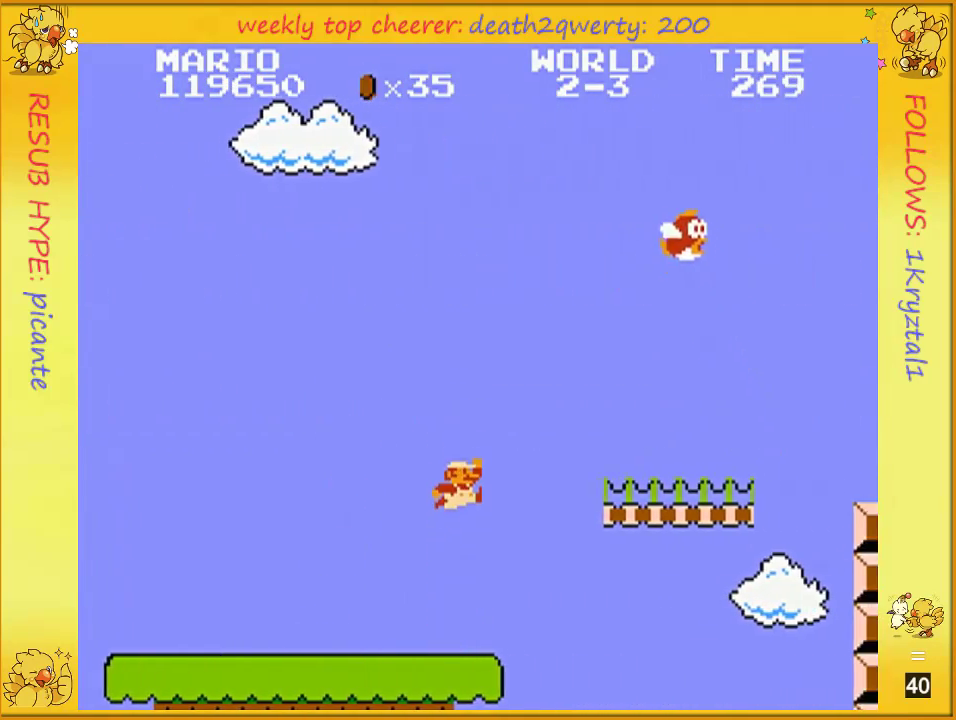
{"buttons": ["B", "DPAD_UP", "DPAD_RIGHT"], "events": [[83, "A", "down"], [367, "A", "up"]]}
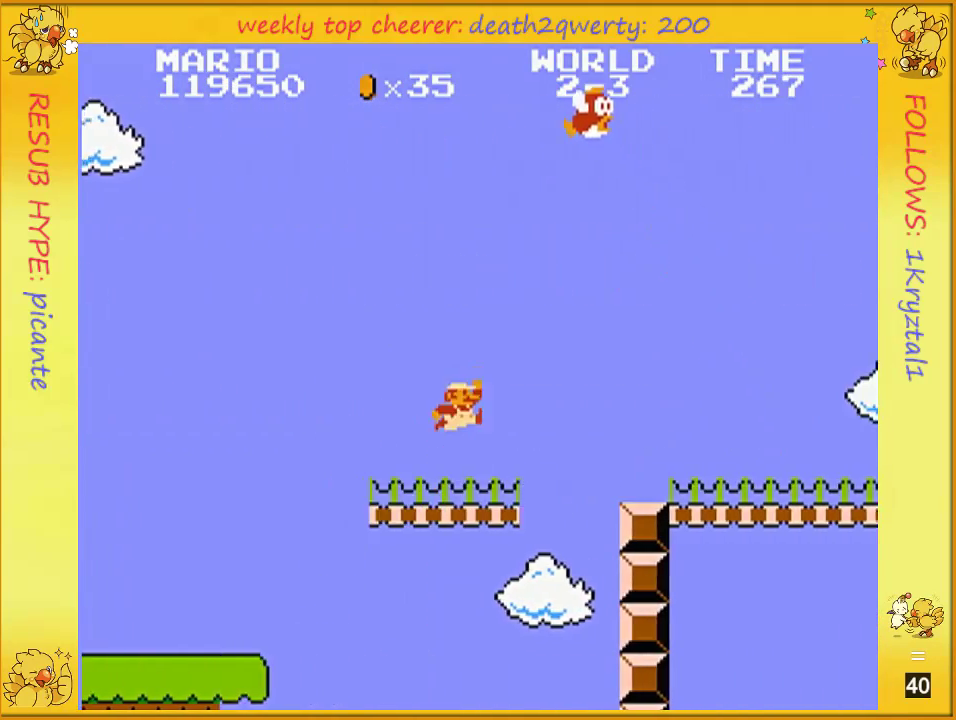
{"buttons": ["B", "DPAD_UP", "DPAD_RIGHT"], "events": [[183, "A", "down"], [417, "A", "up"], [417, "B", "up"], [467, "B", "down"]]}
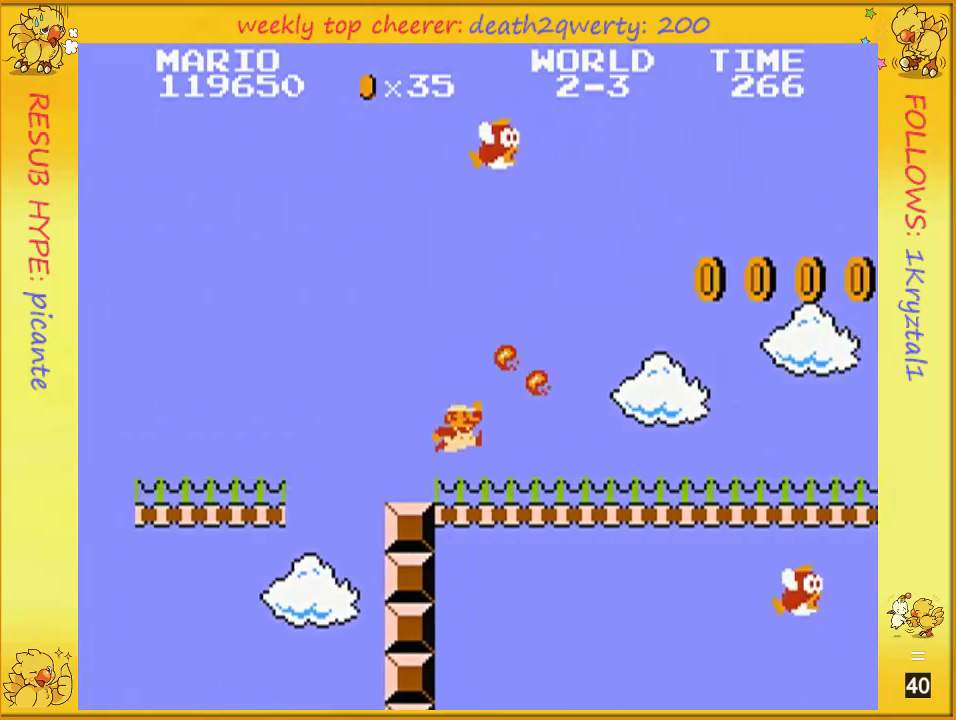
{"buttons": ["B", "DPAD_UP", "DPAD_RIGHT"], "events": [[67, "B", "up"], [117, "B", "down"]]}
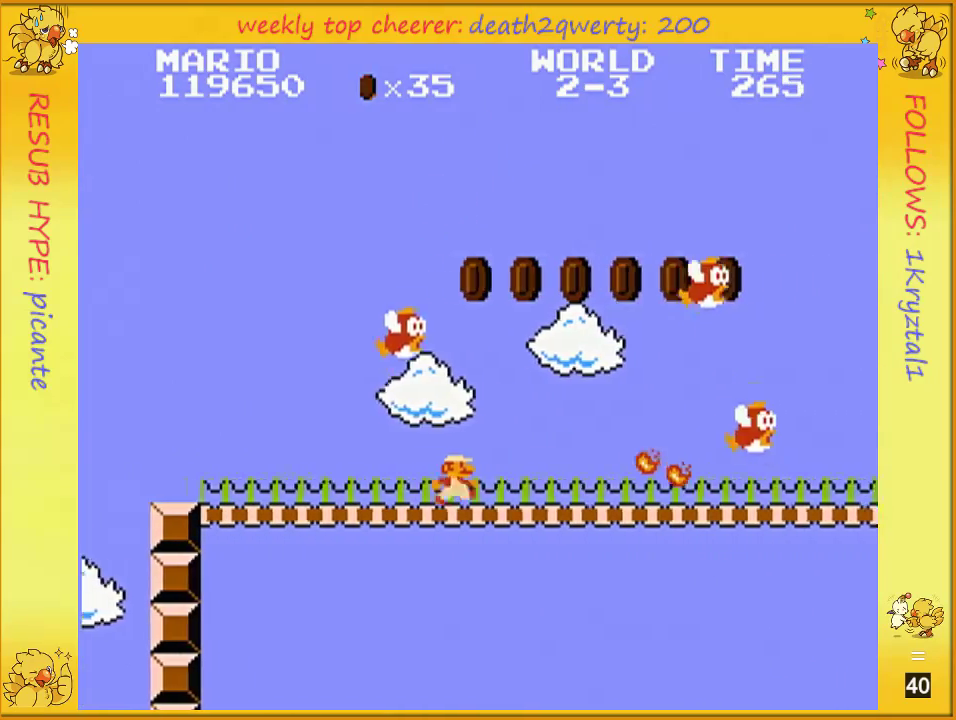
{"buttons": ["B", "DPAD_UP", "DPAD_RIGHT"], "events": []}
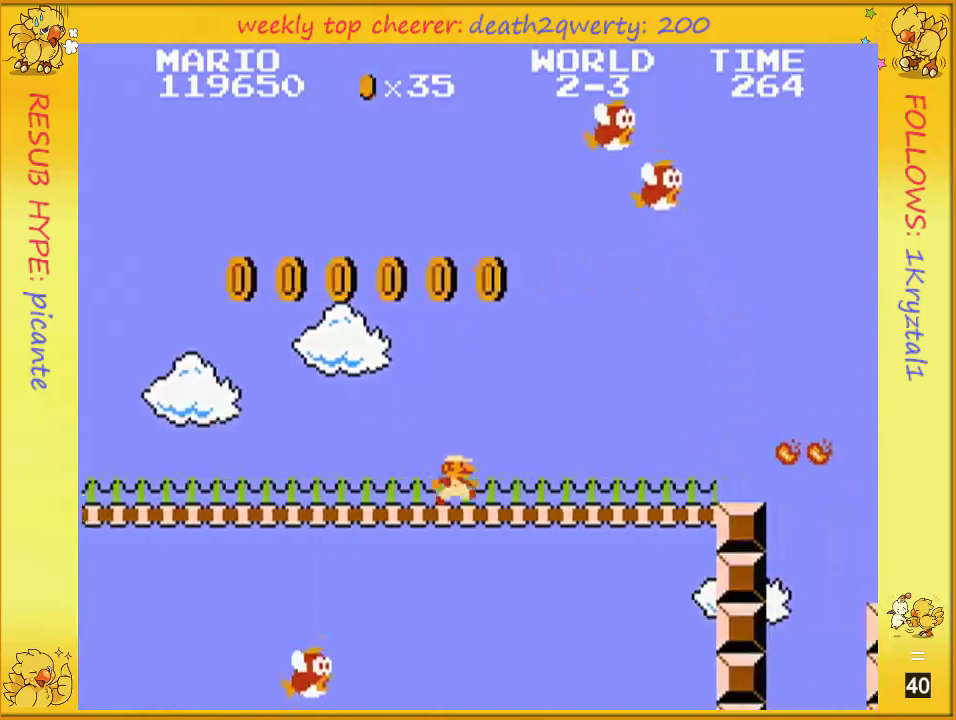
{"buttons": ["B", "DPAD_UP", "DPAD_RIGHT"], "events": []}
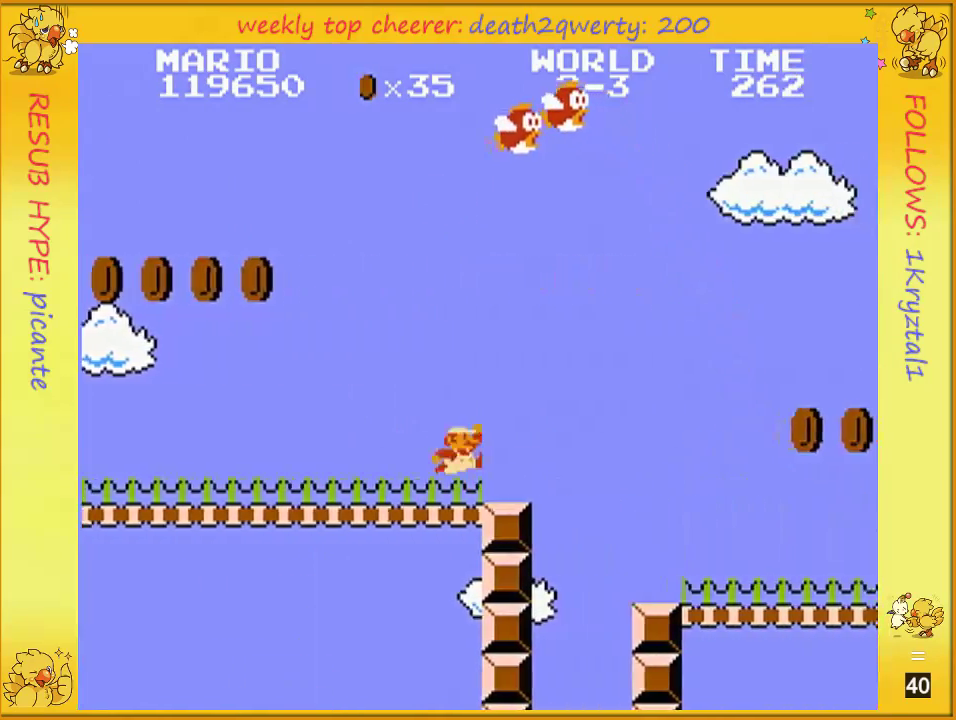
{"buttons": ["DPAD_UP", "DPAD_RIGHT"], "events": [[217, "A", "down"], [350, "A", "up"], [350, "B", "up"], [400, "B", "down"], [467, "B", "up"]]}
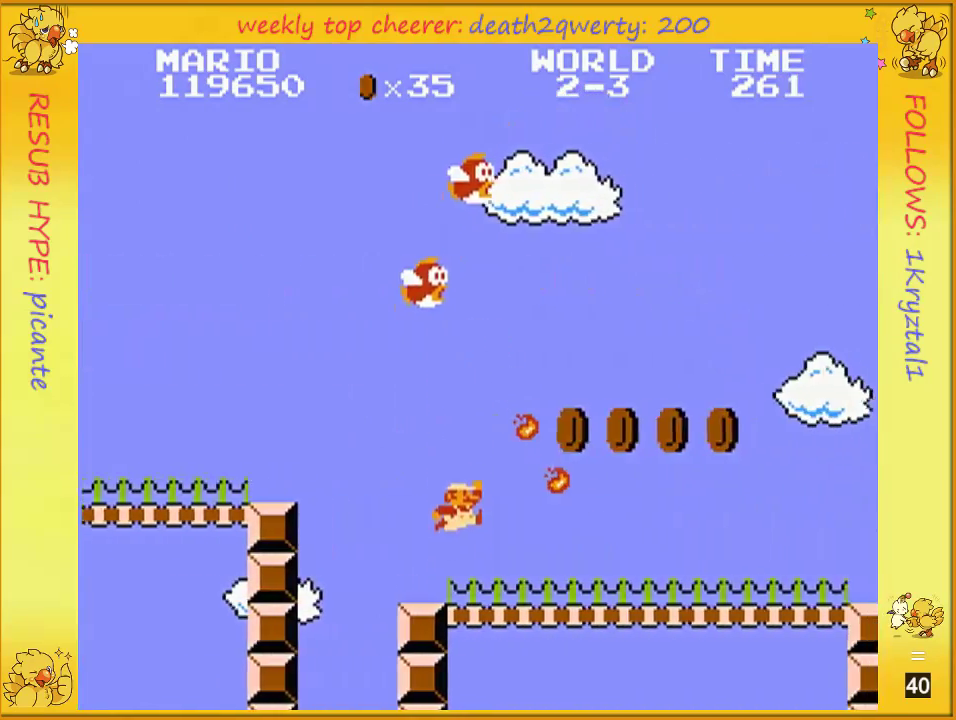
{"buttons": ["B", "DPAD_UP", "DPAD_RIGHT"], "events": [[33, "B", "down"]]}
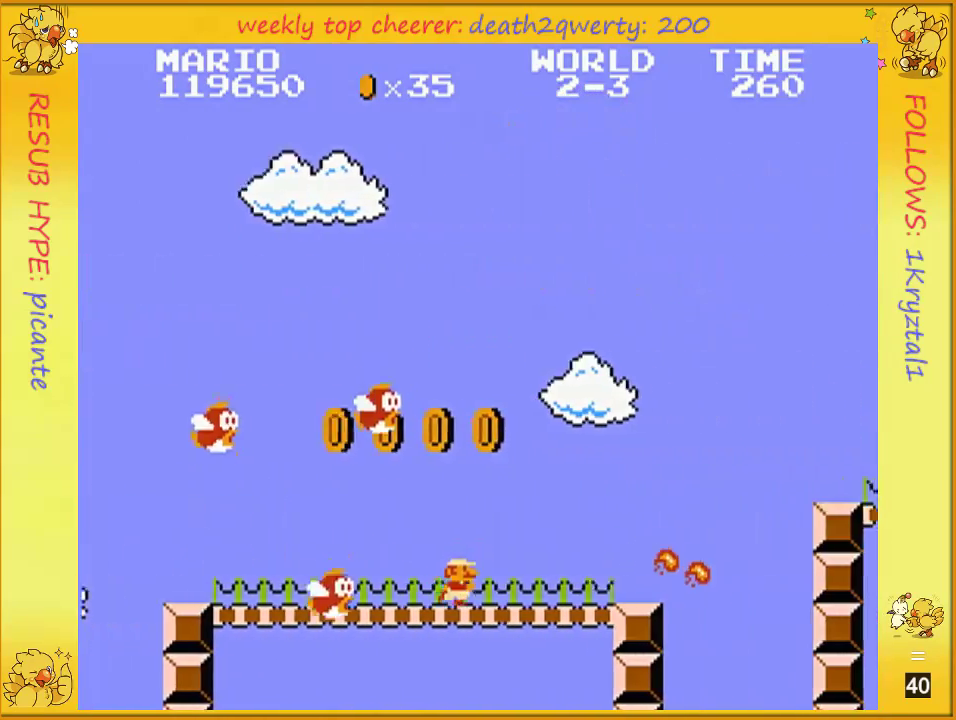
{"buttons": ["A", "B", "DPAD_UP", "DPAD_RIGHT"], "events": [[433, "A", "down"]]}
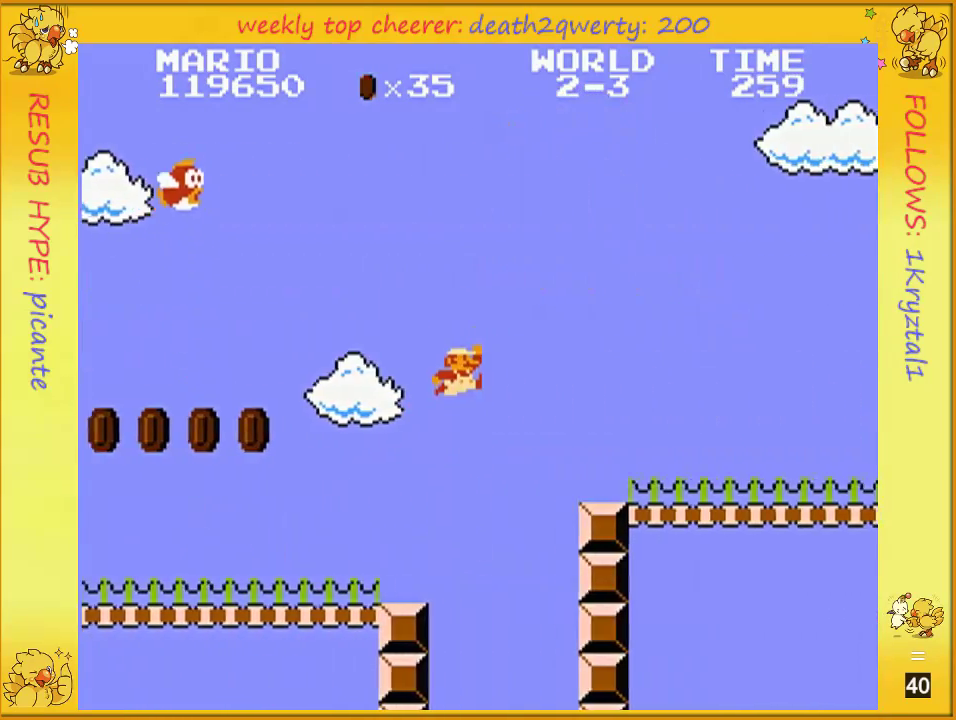
{"buttons": ["B", "DPAD_UP", "DPAD_RIGHT"], "events": [[317, "A", "up"], [317, "B", "up"], [400, "B", "down"], [433, "B", "up"], [500, "B", "down"]]}
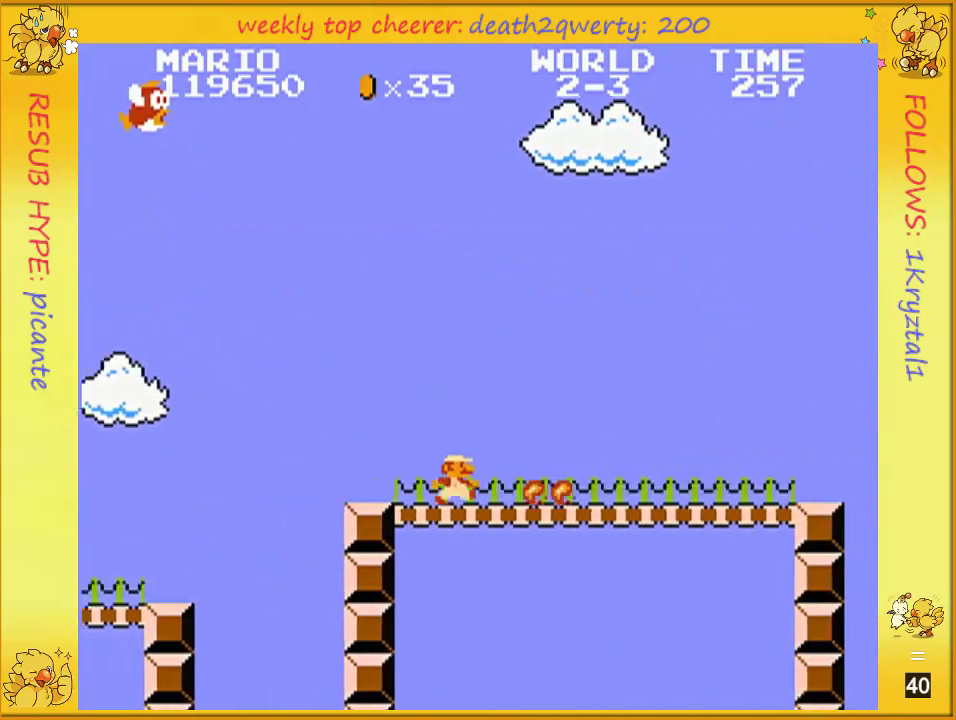
{"buttons": ["B", "DPAD_UP", "DPAD_RIGHT"], "events": []}
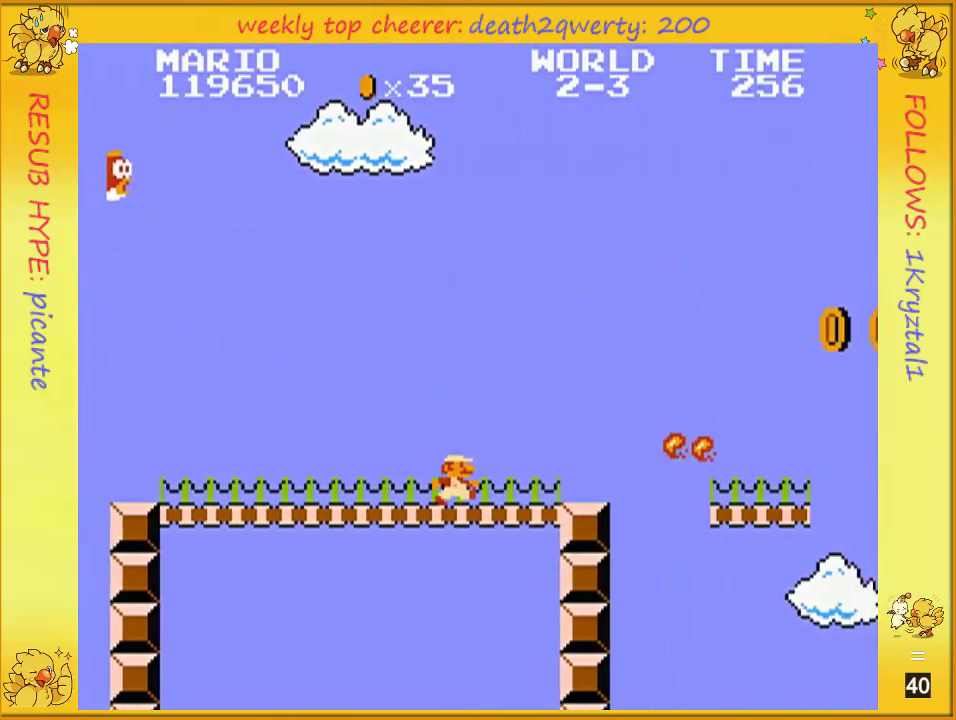
{"buttons": ["B", "DPAD_UP", "DPAD_RIGHT"], "events": [[317, "A", "down"], [433, "A", "up"]]}
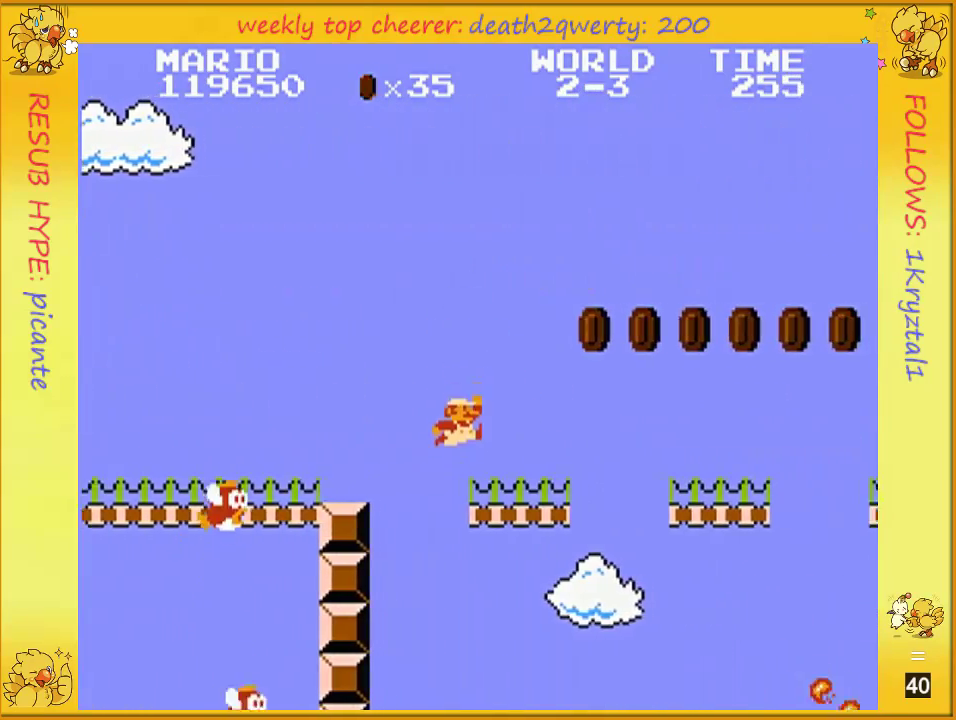
{"buttons": ["A", "B", "DPAD_UP", "DPAD_RIGHT"], "events": [[400, "A", "down"]]}
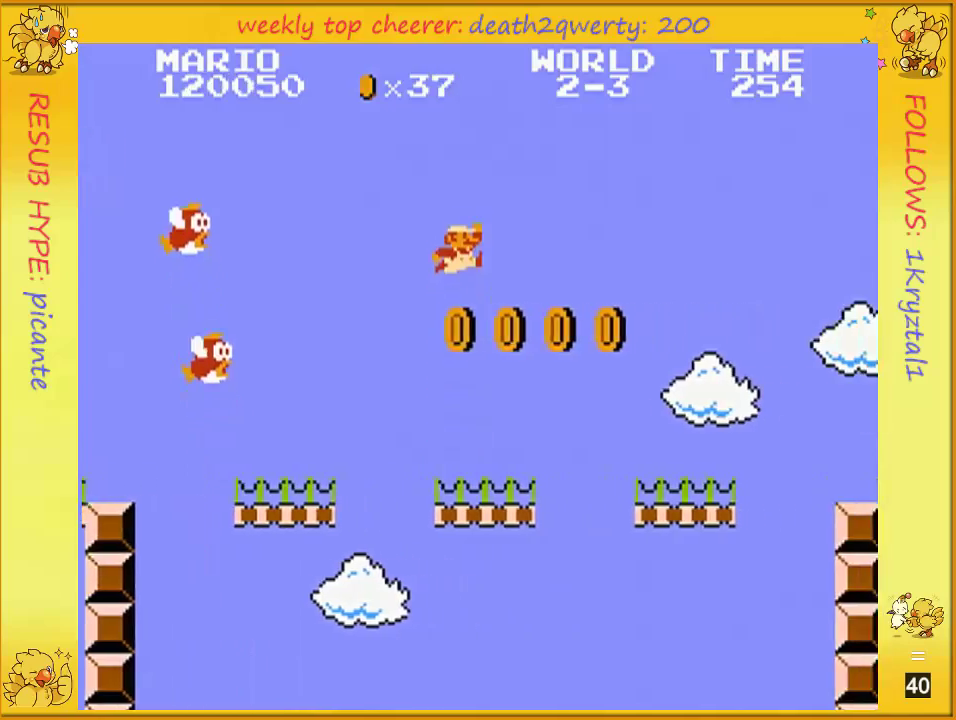
{"buttons": ["B", "DPAD_UP", "DPAD_RIGHT"], "events": [[283, "A", "up"]]}
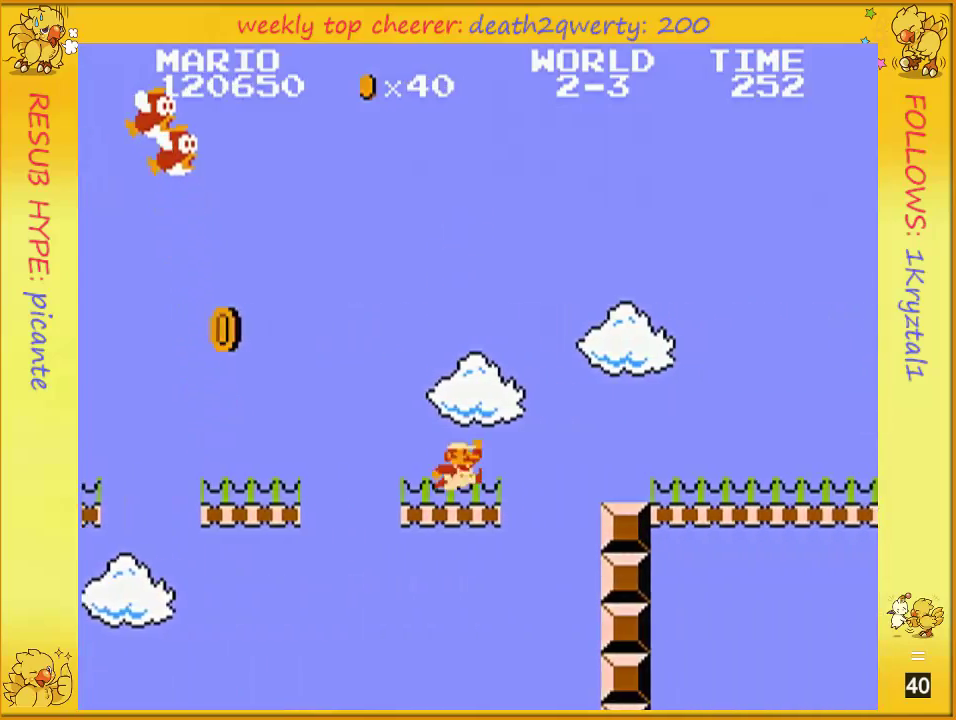
{"buttons": ["B", "DPAD_UP", "DPAD_RIGHT"], "events": [[217, "A", "down"], [417, "A", "up"]]}
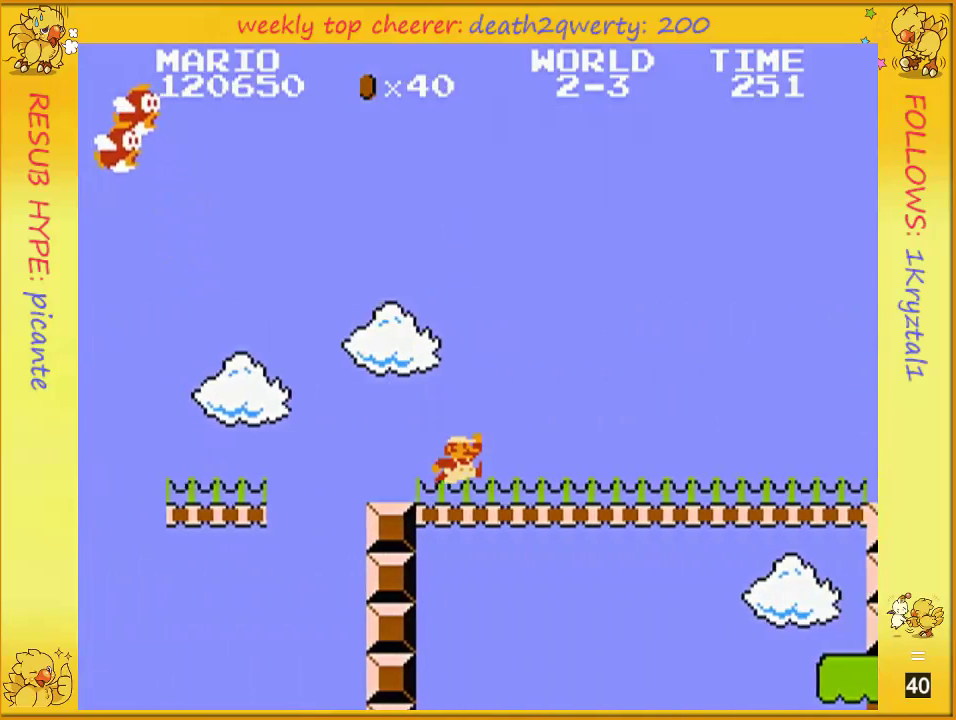
{"buttons": ["B", "DPAD_UP", "DPAD_RIGHT"], "events": []}
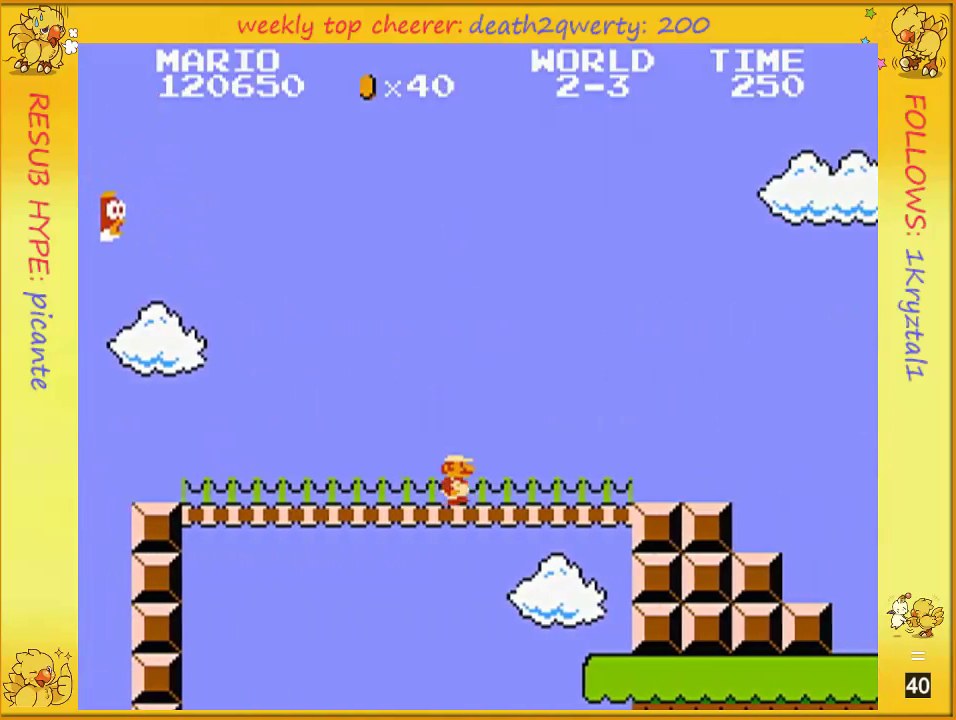
{"buttons": ["A", "B", "DPAD_UP", "DPAD_RIGHT"], "events": [[417, "A", "down"]]}
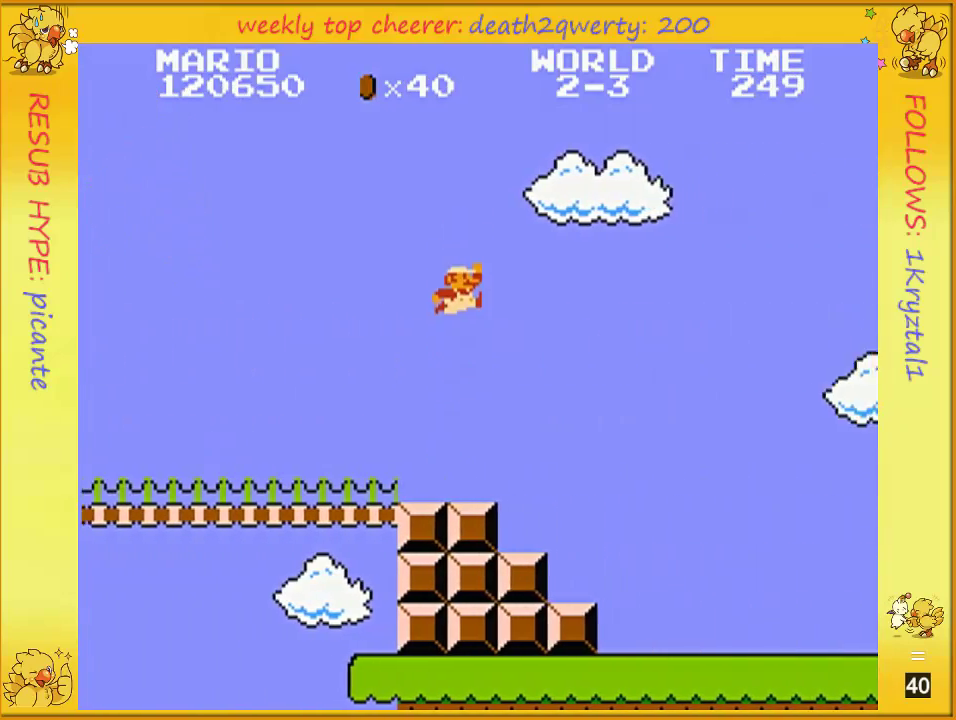
{"buttons": ["B", "DPAD_UP", "DPAD_RIGHT"], "events": [[117, "A", "up"]]}
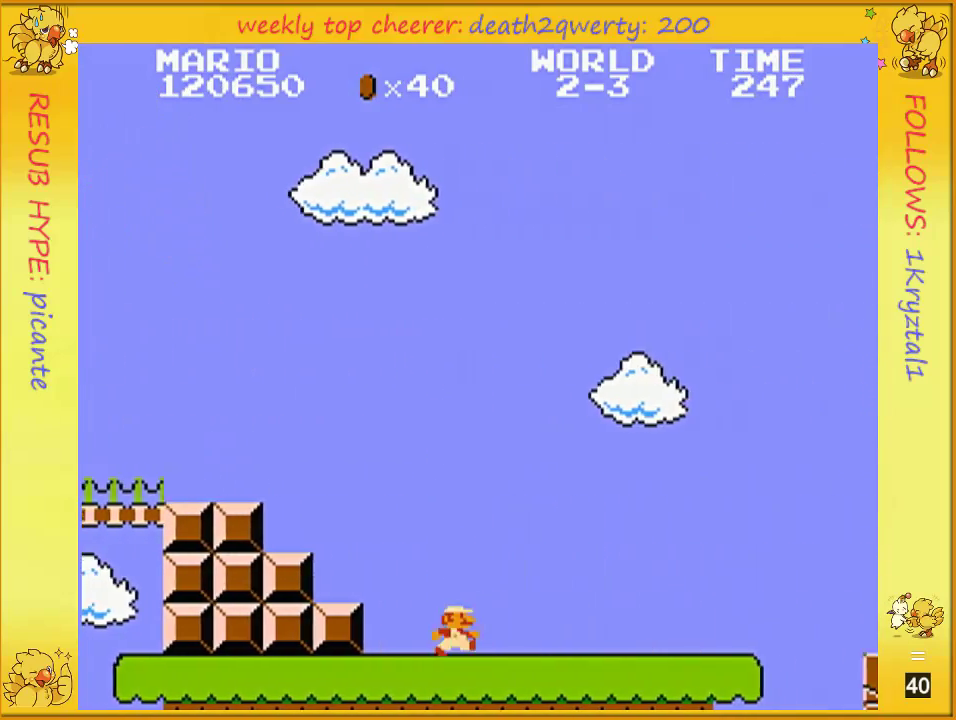
{"buttons": ["B", "DPAD_UP", "DPAD_RIGHT"], "events": []}
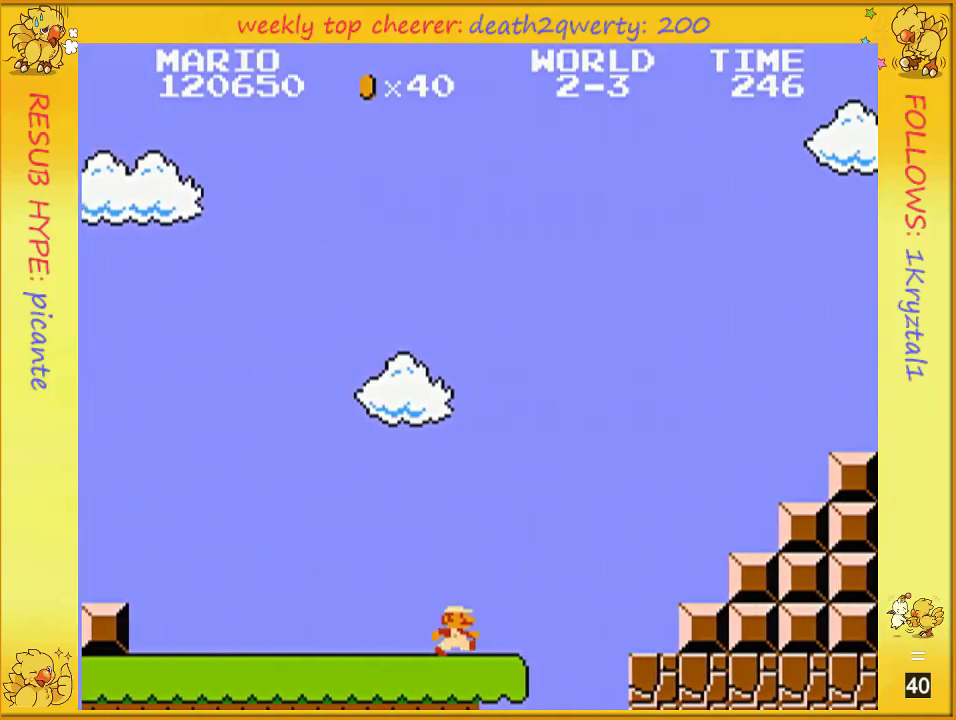
{"buttons": ["A", "B", "DPAD_UP", "DPAD_RIGHT"], "events": [[417, "A", "down"]]}
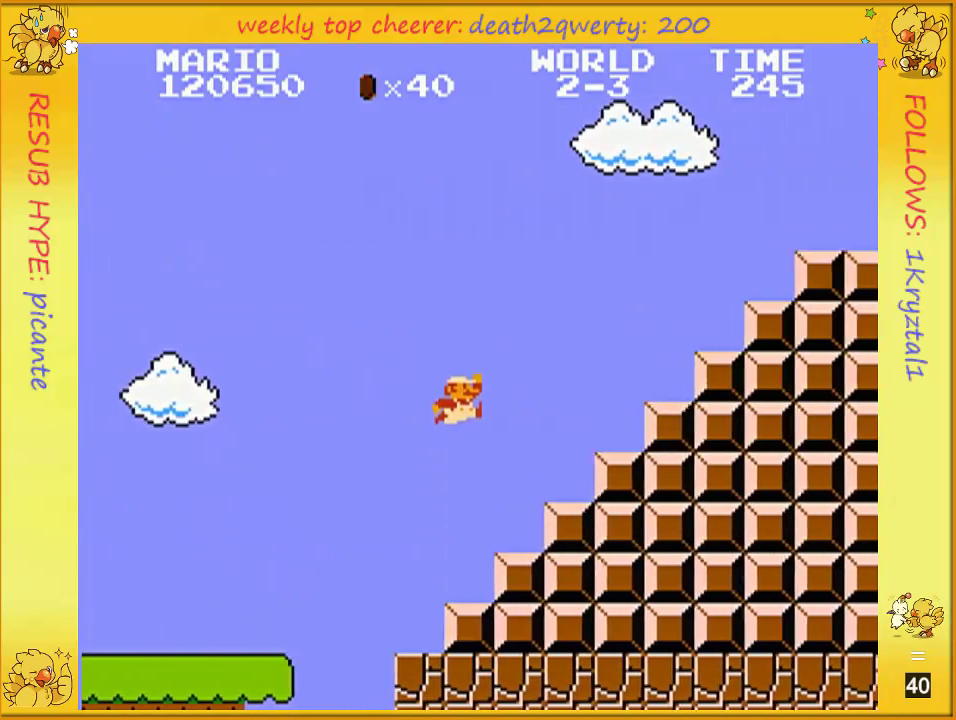
{"buttons": ["B", "DPAD_UP", "DPAD_RIGHT"], "events": [[400, "A", "up"]]}
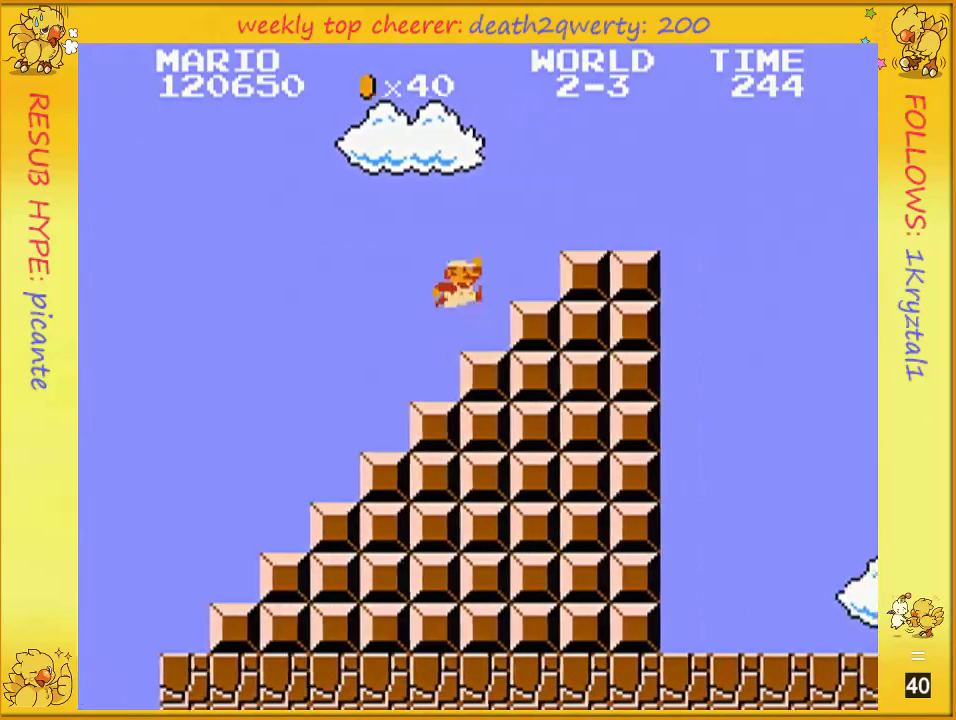
{"buttons": ["B", "DPAD_UP", "DPAD_RIGHT"], "events": [[67, "A", "down"], [450, "A", "up"]]}
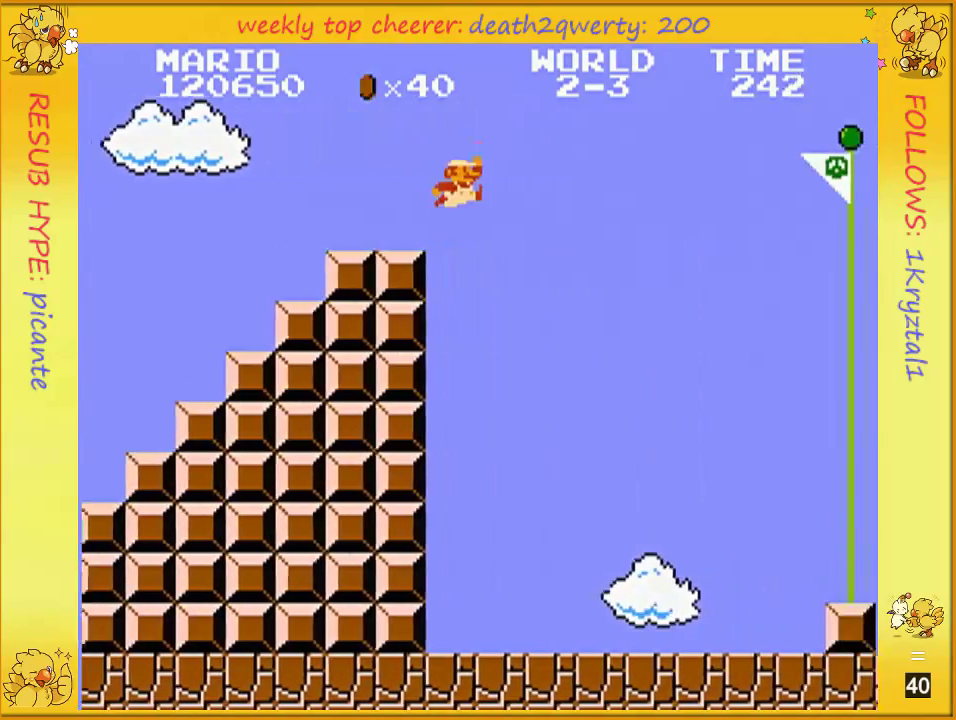
{"buttons": ["A", "B", "DPAD_UP", "DPAD_RIGHT"], "events": [[183, "A", "down"]]}
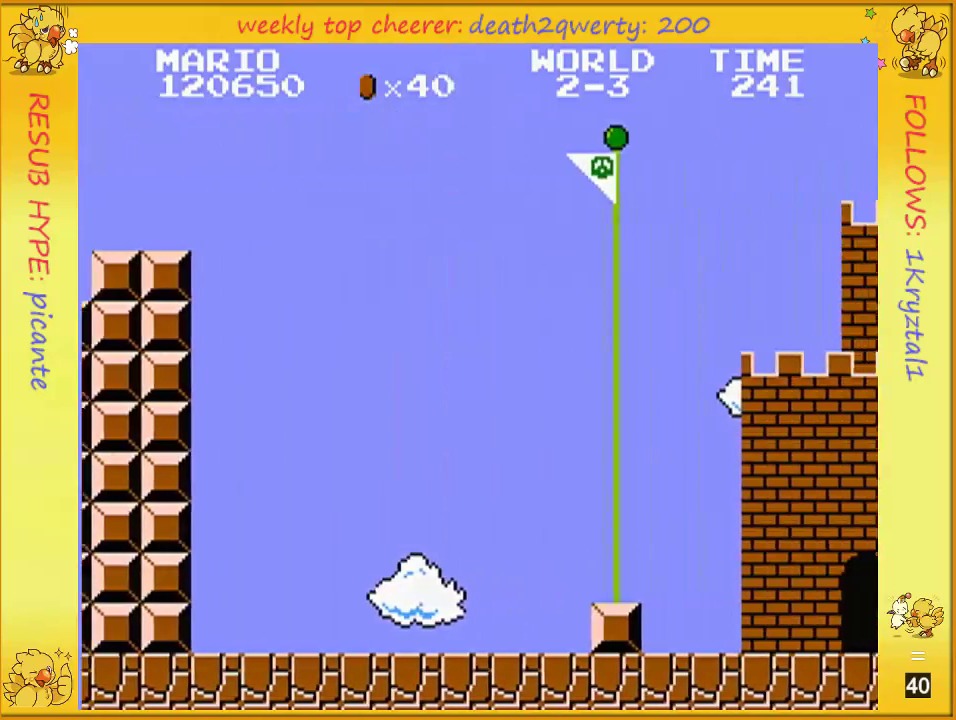
{"buttons": [], "events": [[433, "A", "up"], [433, "B", "up"], [467, "DPAD_UP", "up"], [500, "DPAD_RIGHT", "up"]]}
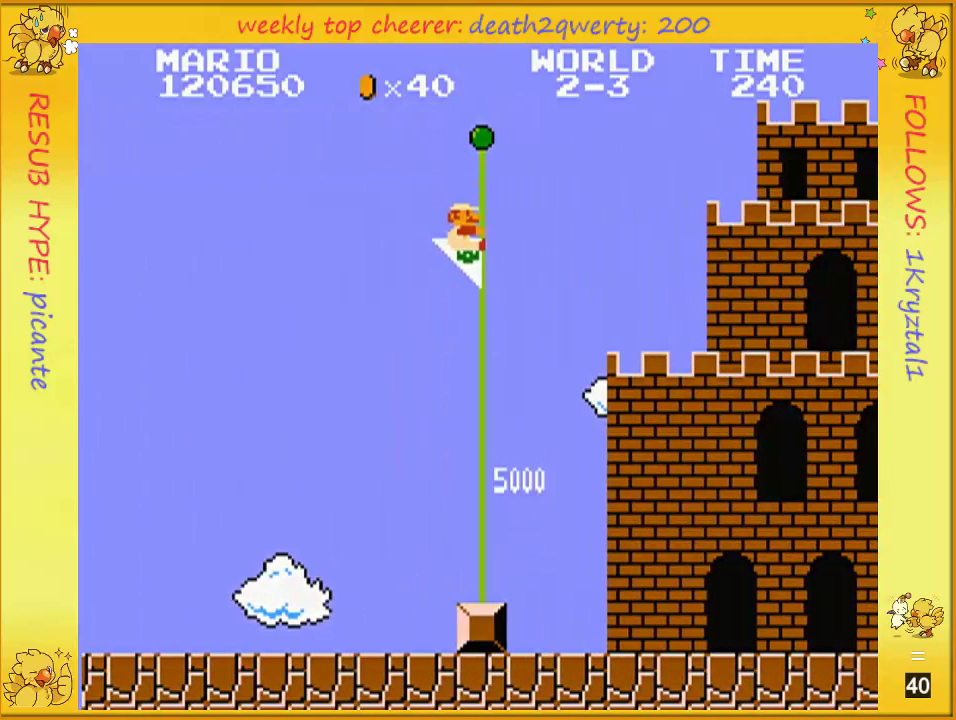
{"buttons": [], "events": [[33, "B", "down"], [117, "B", "up"]]}
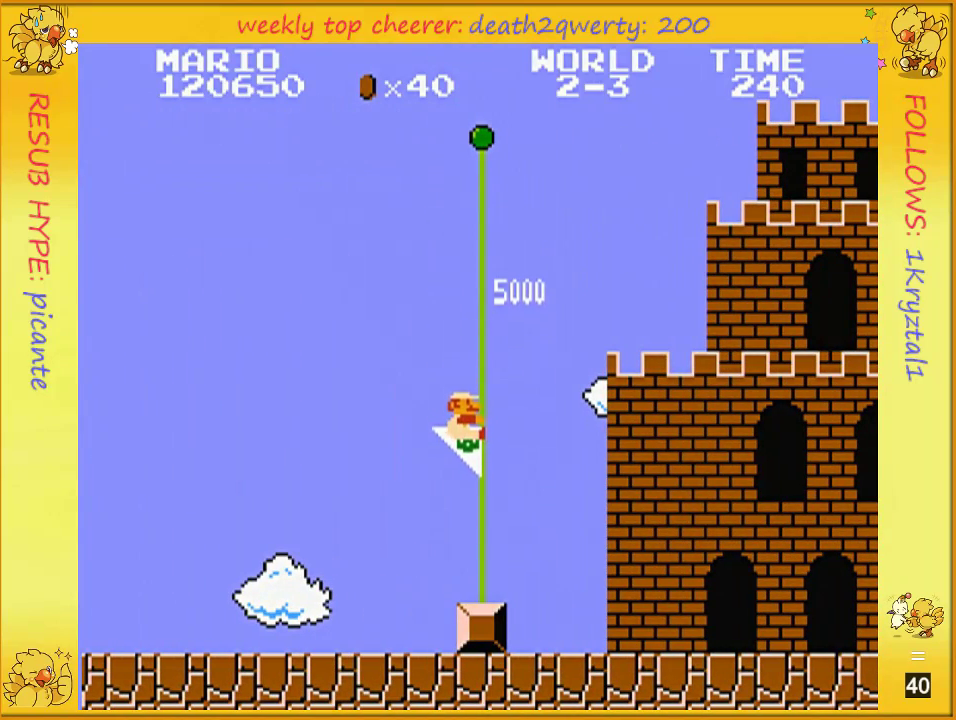
{"buttons": [], "events": []}